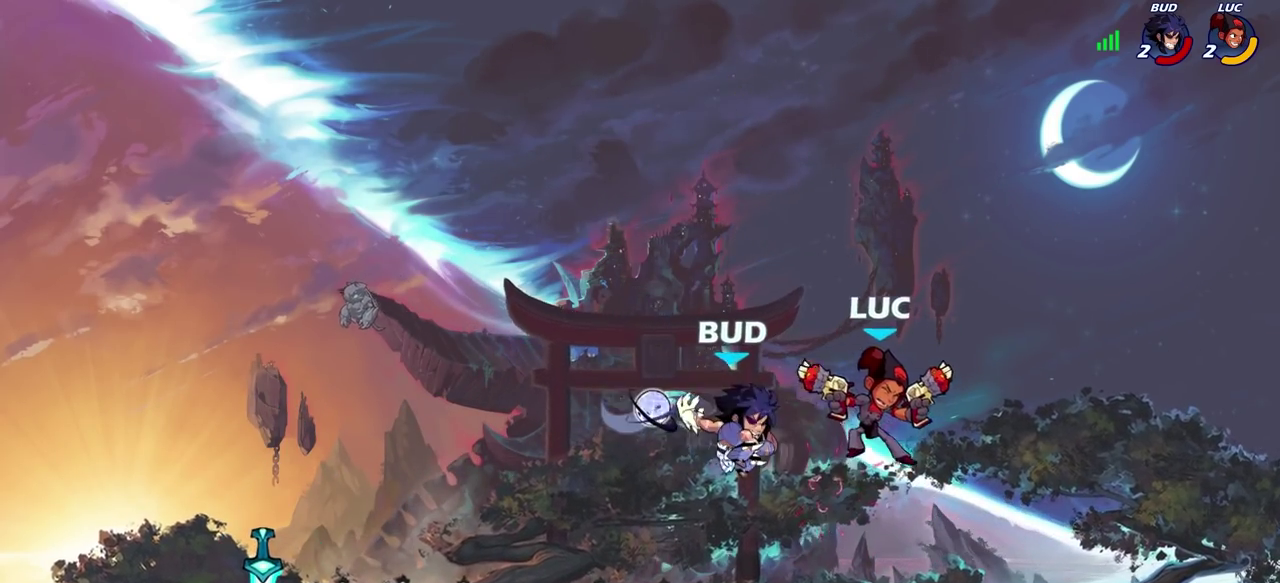
Gameplay with a controller (PlayStation layout); each line is a JSON object with the inputs held at the frame after it (dt_ms = milliseconds from this image to that frame). "events" lists button and stick changes between this image and that frame as [ms after this image, input, new state], when the widget could be followed in between. This overlay highlights the sticks when they move; stick clicks (L3) are not distinguishable.
{"dt_ms": 300, "buttons": [], "left_stick": "center", "right_stick": "center", "events": [[33, "left_stick", "up"], [100, "left_stick", "center"]]}
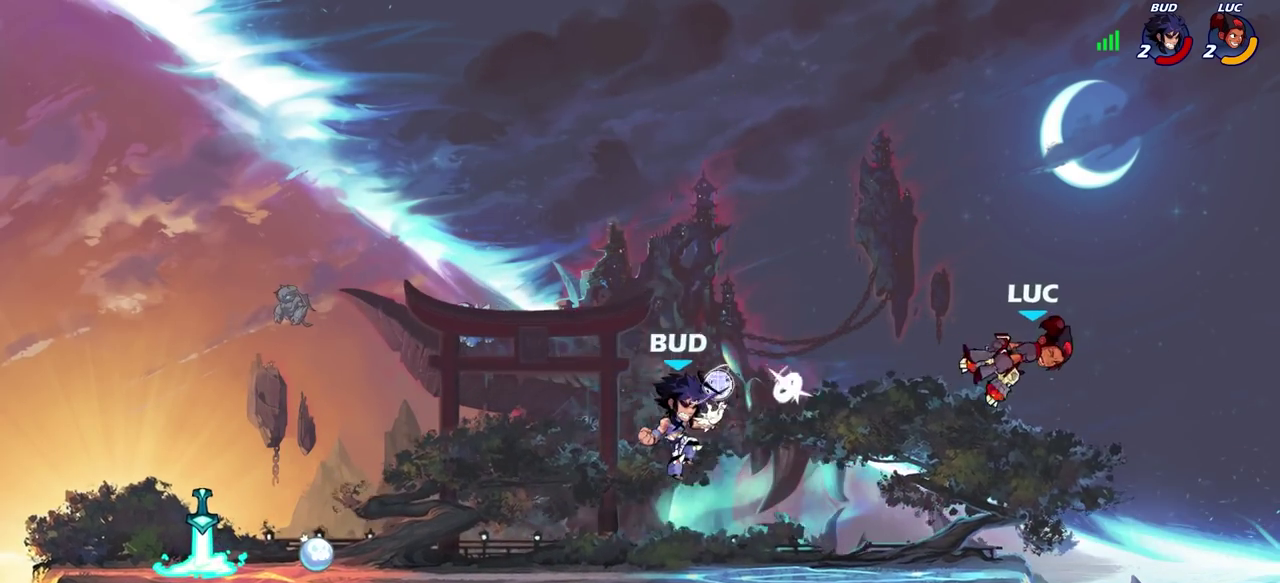
{"dt_ms": 700, "buttons": [], "left_stick": "up-right", "right_stick": "center", "events": [[33, "left_stick", "up-left"], [83, "left_stick", "left"], [283, "SQUARE", "down"], [367, "SQUARE", "up"], [650, "left_stick", "up-right"]]}
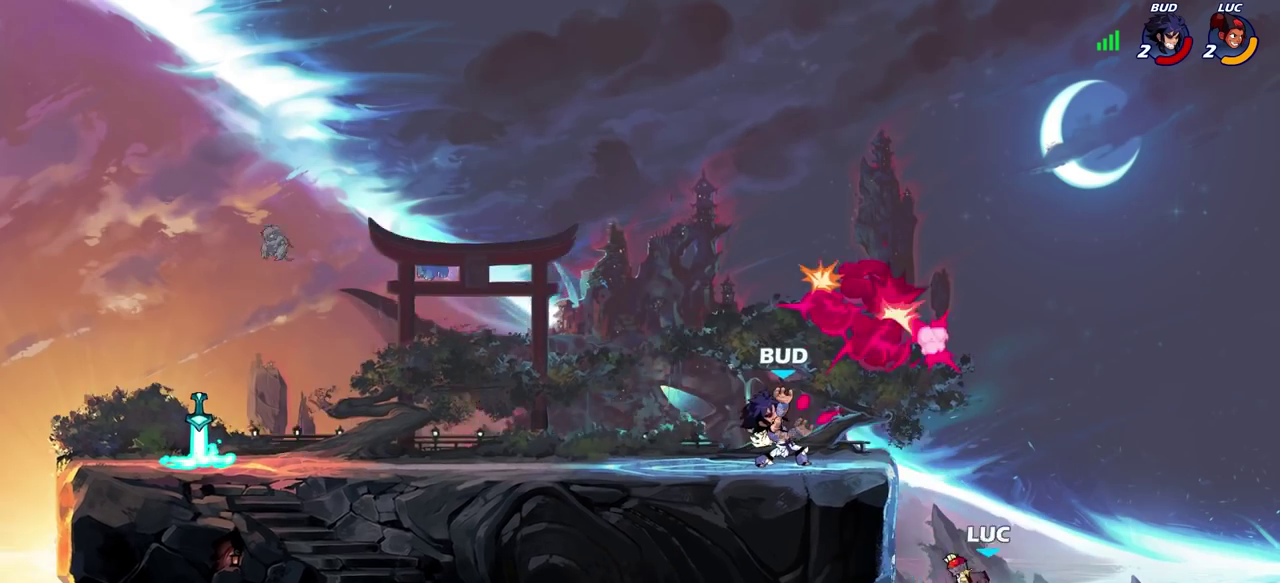
{"dt_ms": 500, "buttons": ["CROSS"], "left_stick": "up-left", "right_stick": "center", "events": [[133, "left_stick", "center"], [233, "CROSS", "down"], [383, "left_stick", "up-left"], [400, "CROSS", "up"], [500, "CROSS", "down"]]}
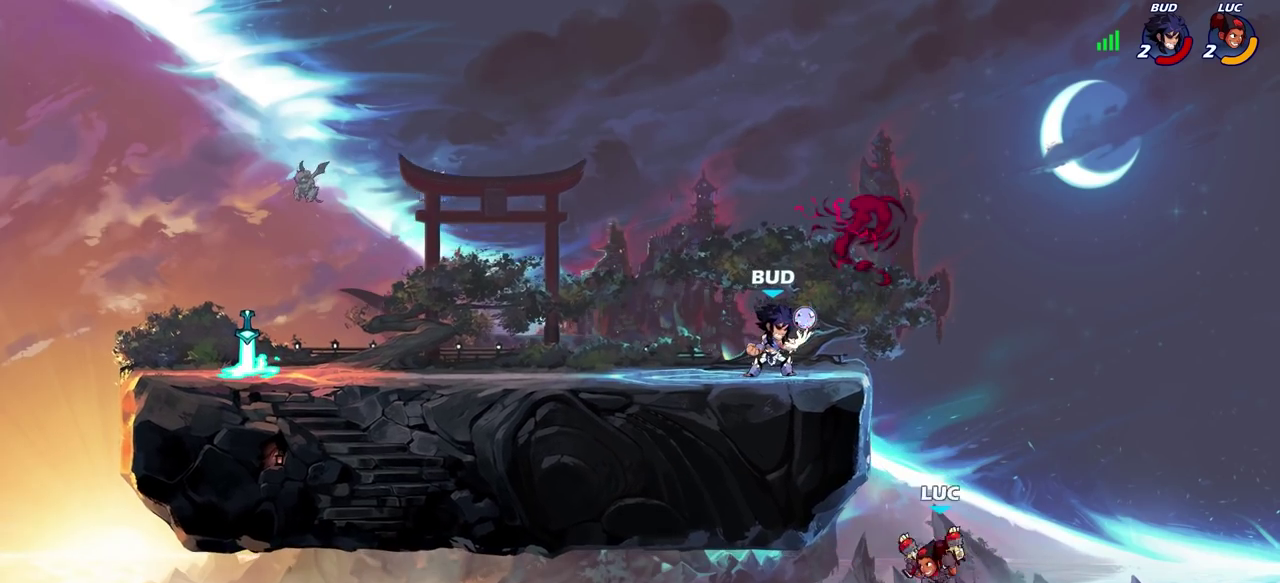
{"dt_ms": 400, "buttons": [], "left_stick": "right", "right_stick": "center", "events": [[283, "CROSS", "up"], [400, "left_stick", "right"]]}
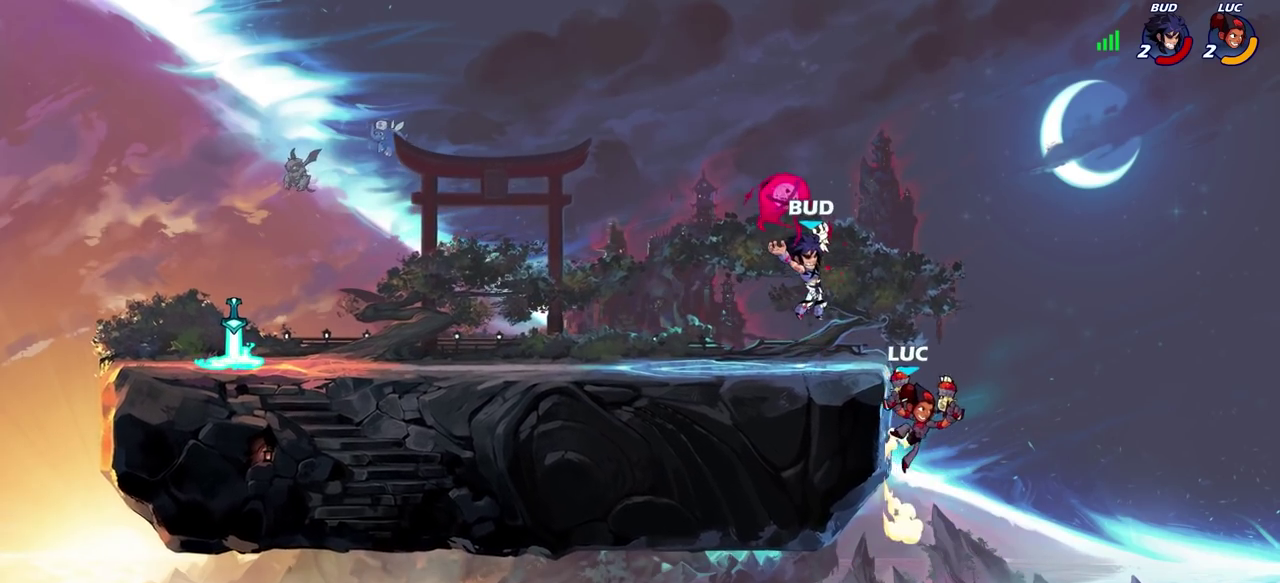
{"dt_ms": 600, "buttons": [], "left_stick": "left", "right_stick": "center", "events": [[67, "left_stick", "down-right"], [117, "left_stick", "down"], [217, "CROSS", "down"], [217, "left_stick", "up-left"], [350, "CROSS", "up"], [383, "left_stick", "up-right"], [467, "left_stick", "left"], [533, "SQUARE", "down"], [600, "SQUARE", "up"]]}
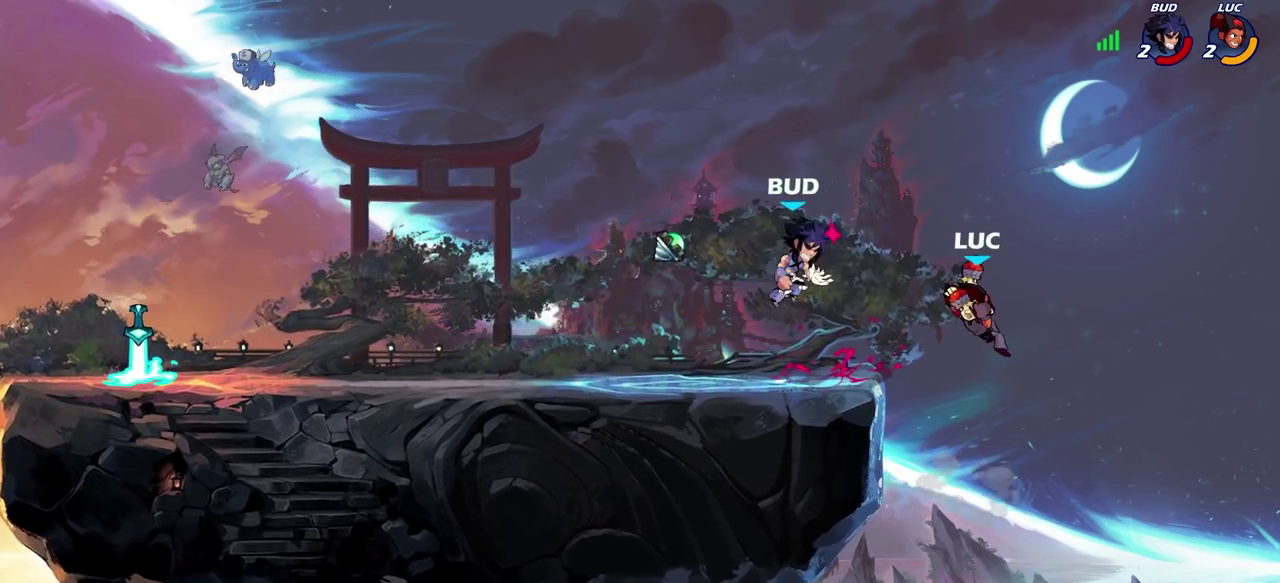
{"dt_ms": 300, "buttons": [], "left_stick": "left", "right_stick": "center", "events": []}
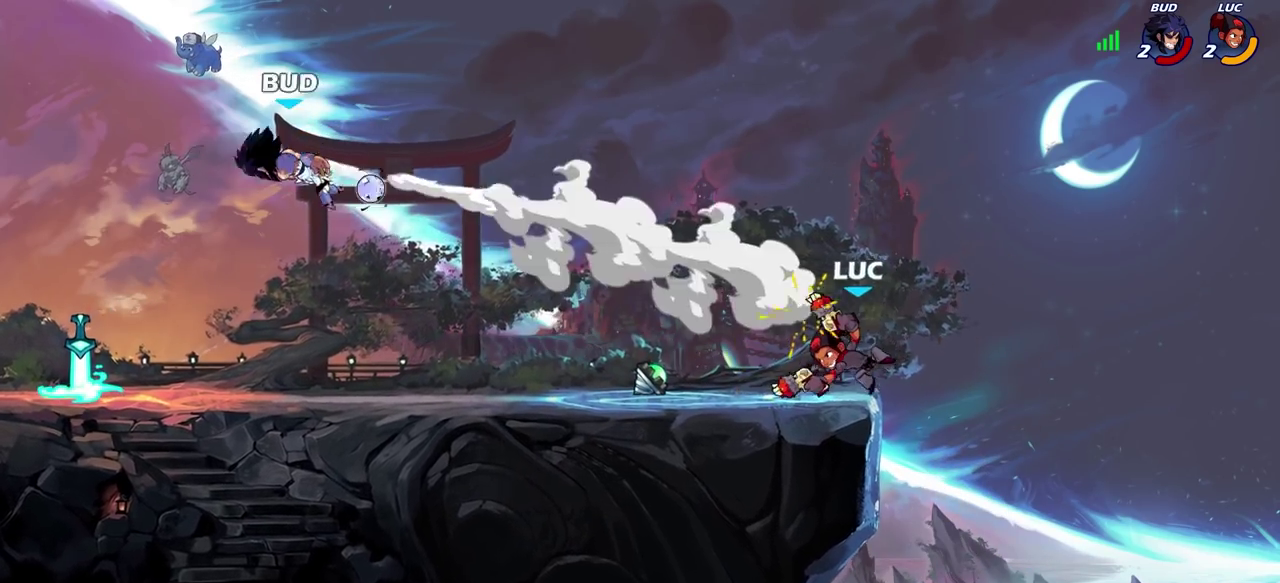
{"dt_ms": 700, "buttons": [], "left_stick": "center", "right_stick": "center", "events": [[133, "R2", "down"], [267, "R2", "up"], [500, "CROSS", "down"], [567, "R1", "down"], [600, "CROSS", "up"], [633, "R1", "up"], [667, "left_stick", "center"]]}
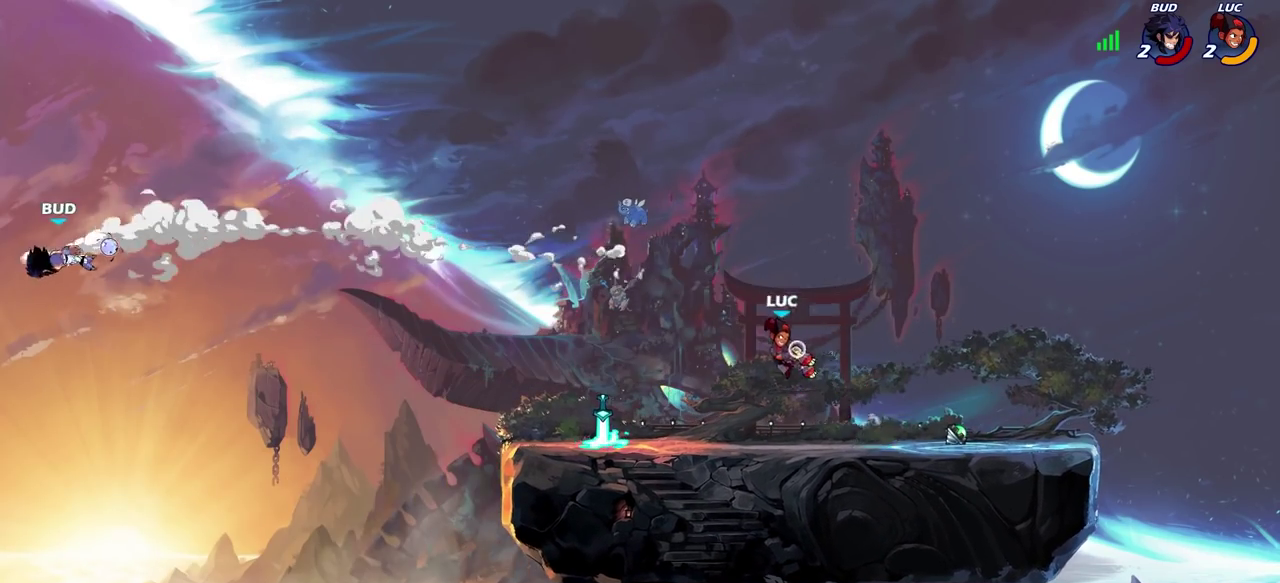
{"dt_ms": 400, "buttons": [], "left_stick": "down-left", "right_stick": "center", "events": [[250, "left_stick", "left"], [317, "left_stick", "down-left"]]}
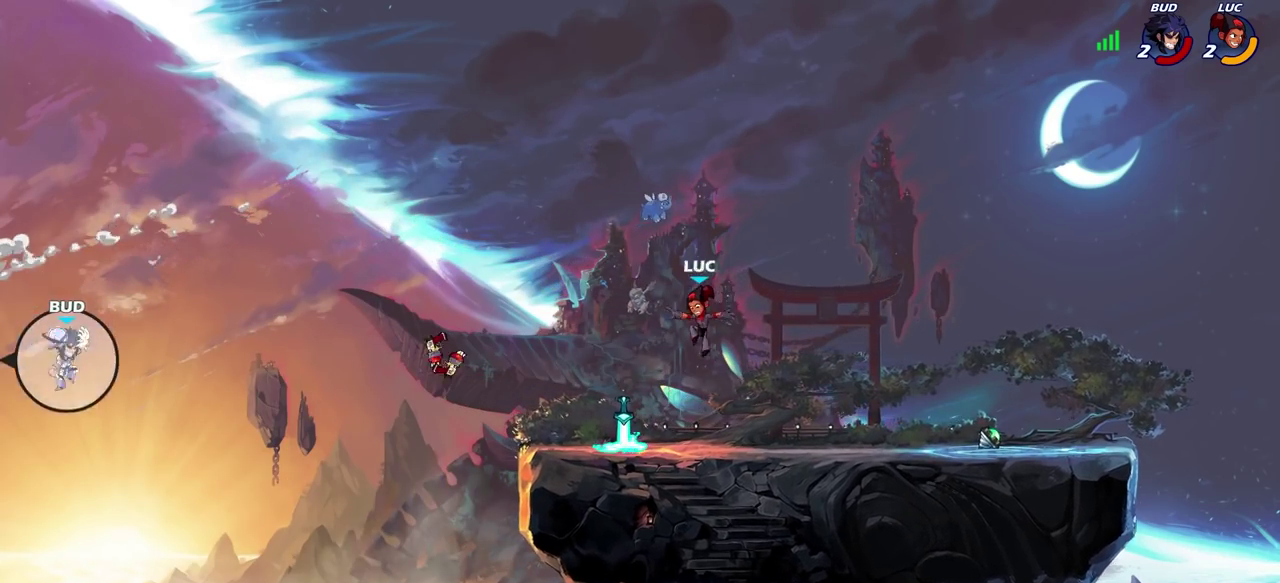
{"dt_ms": 600, "buttons": [], "left_stick": "center", "right_stick": "center", "events": [[183, "left_stick", "center"], [267, "R1", "down"], [333, "R1", "up"]]}
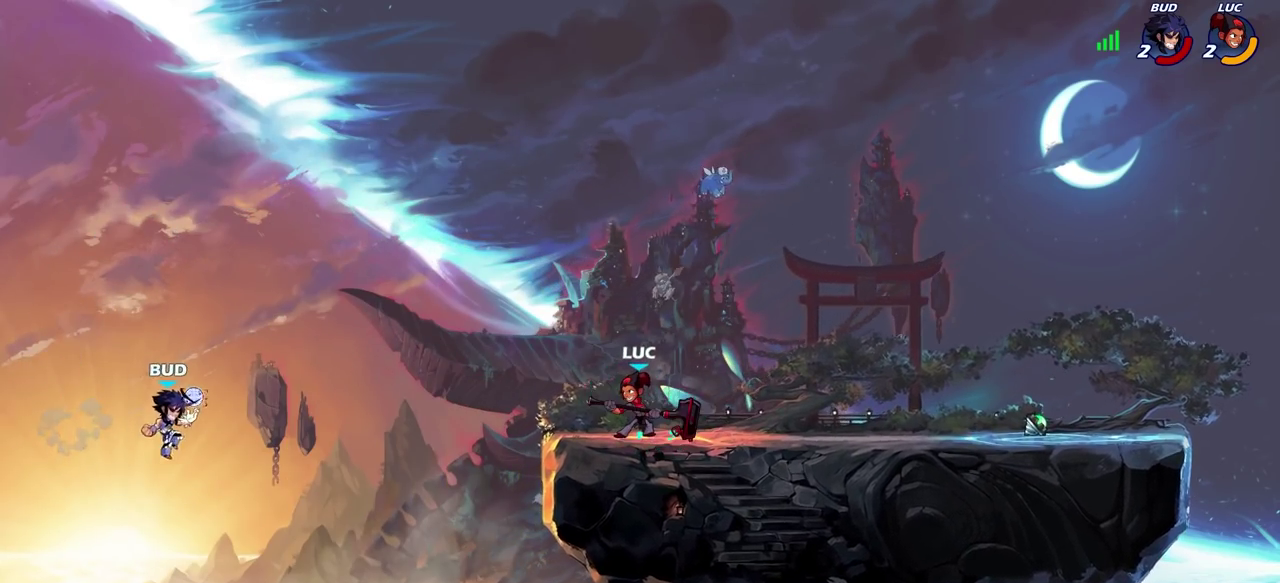
{"dt_ms": 500, "buttons": [], "left_stick": "left", "right_stick": "center", "events": [[500, "left_stick", "left"]]}
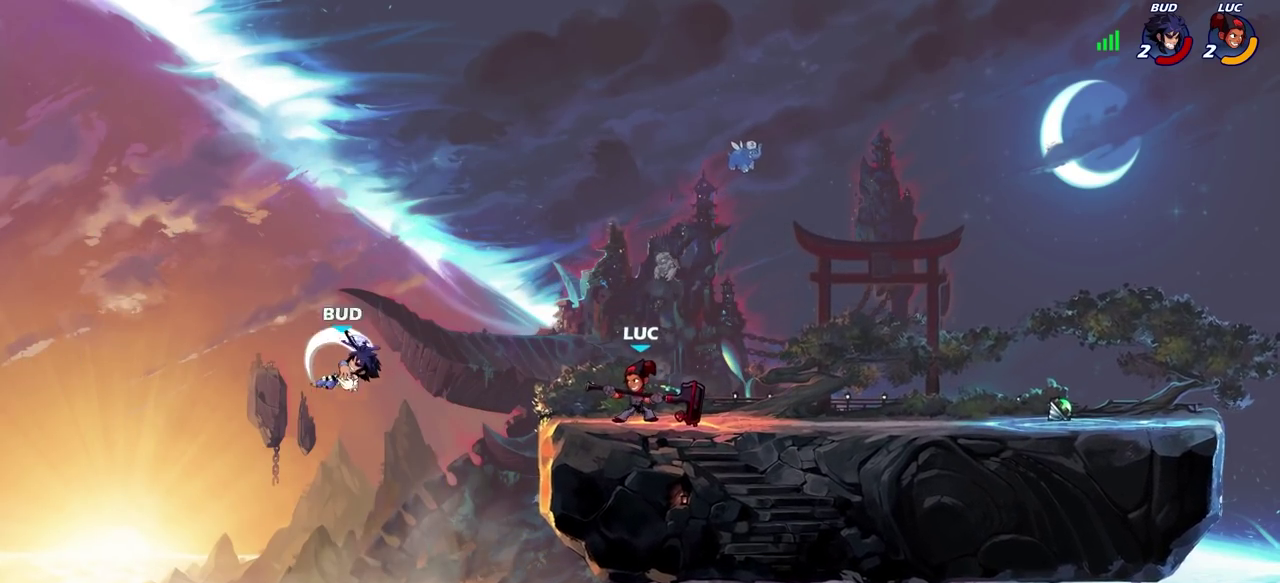
{"dt_ms": 500, "buttons": [], "left_stick": "center", "right_stick": "center", "events": [[67, "R2", "down"], [100, "CIRCLE", "down"], [133, "left_stick", "center"], [167, "R2", "up"], [183, "CIRCLE", "up"]]}
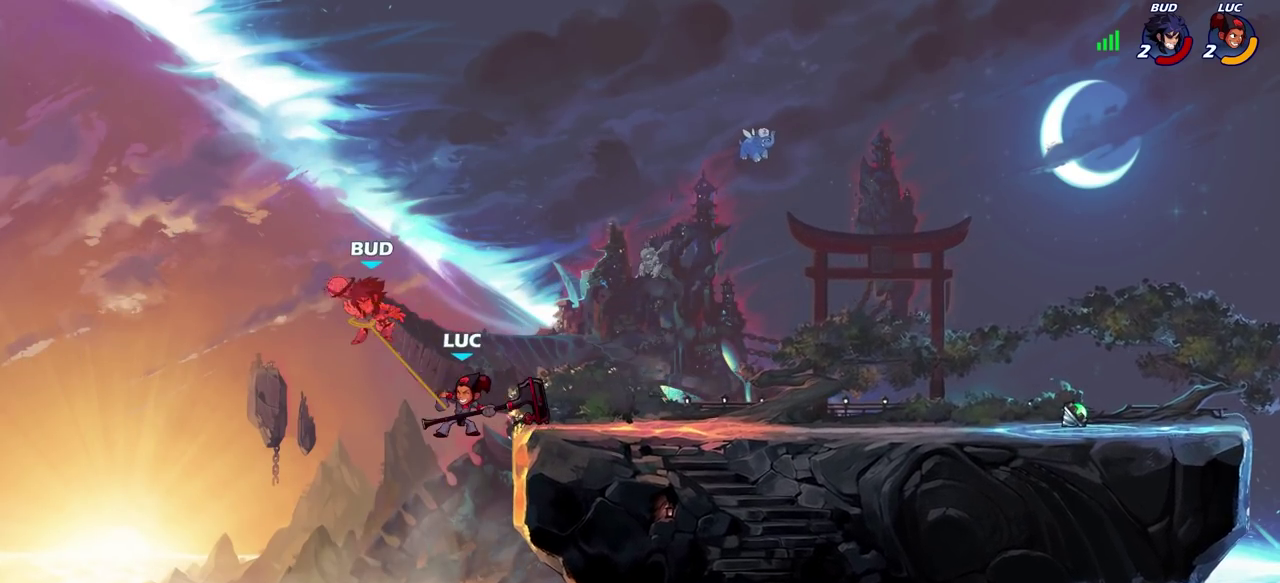
{"dt_ms": 500, "buttons": [], "left_stick": "center", "right_stick": "center", "events": []}
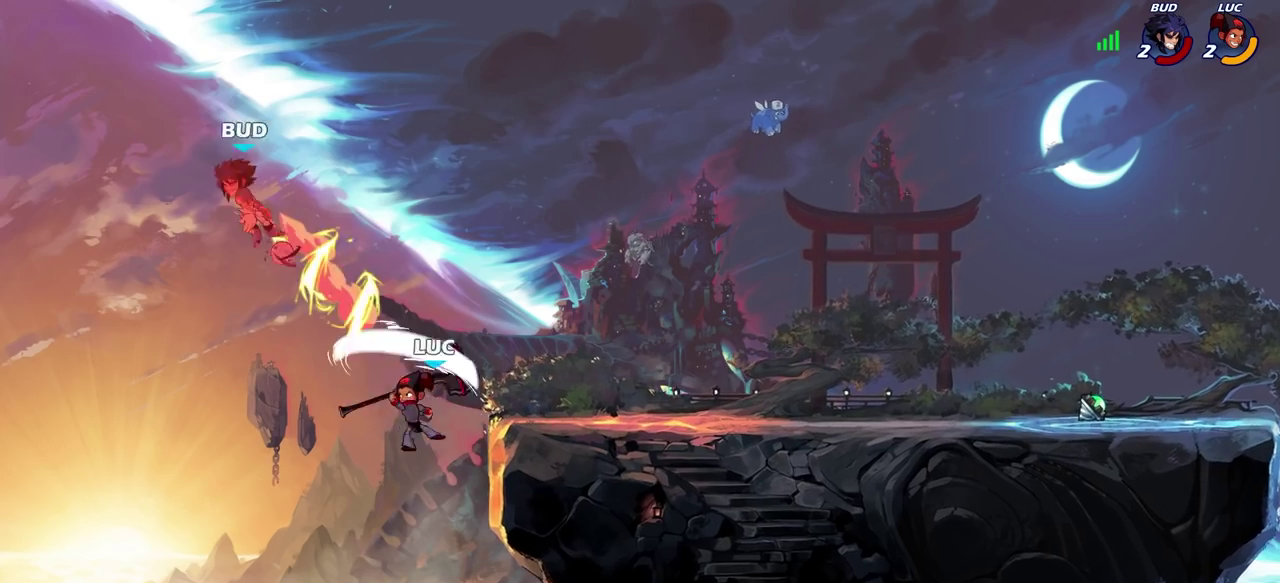
{"dt_ms": 400, "buttons": ["R2"], "left_stick": "up", "right_stick": "center", "events": [[83, "left_stick", "up"], [333, "R2", "down"]]}
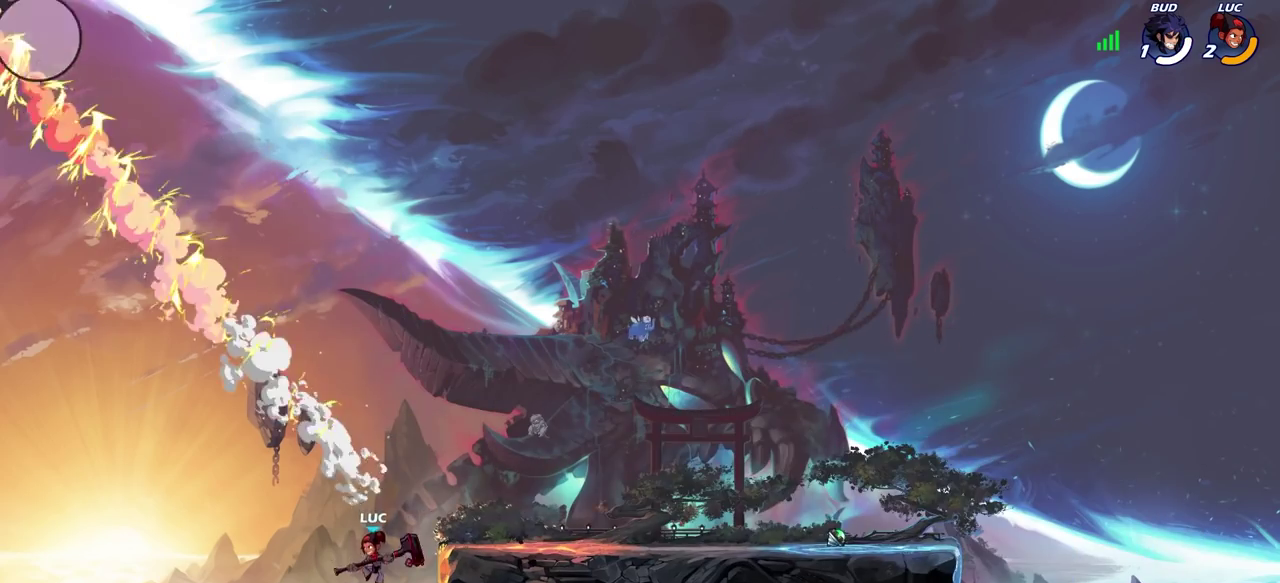
{"dt_ms": 700, "buttons": [], "left_stick": "right", "right_stick": "center", "events": [[250, "R2", "up"], [267, "left_stick", "up-right"], [333, "CROSS", "down"], [350, "left_stick", "right"], [467, "CROSS", "up"], [483, "CIRCLE", "down"], [617, "CIRCLE", "up"]]}
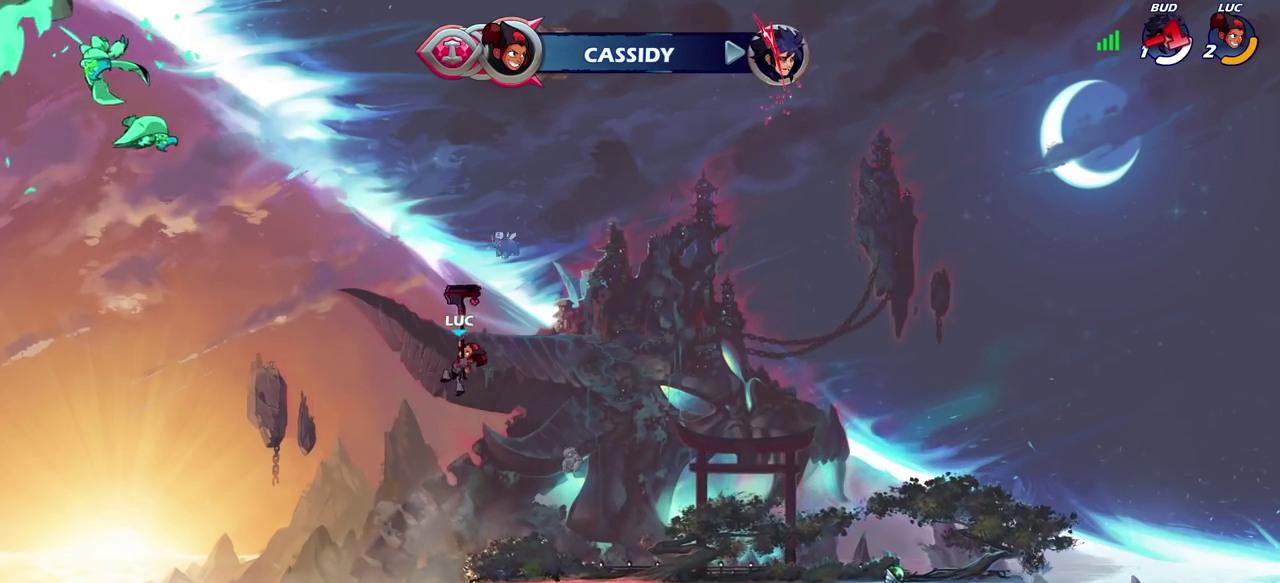
{"dt_ms": 600, "buttons": [], "left_stick": "right", "right_stick": "center", "events": [[433, "CROSS", "down"], [583, "CROSS", "up"]]}
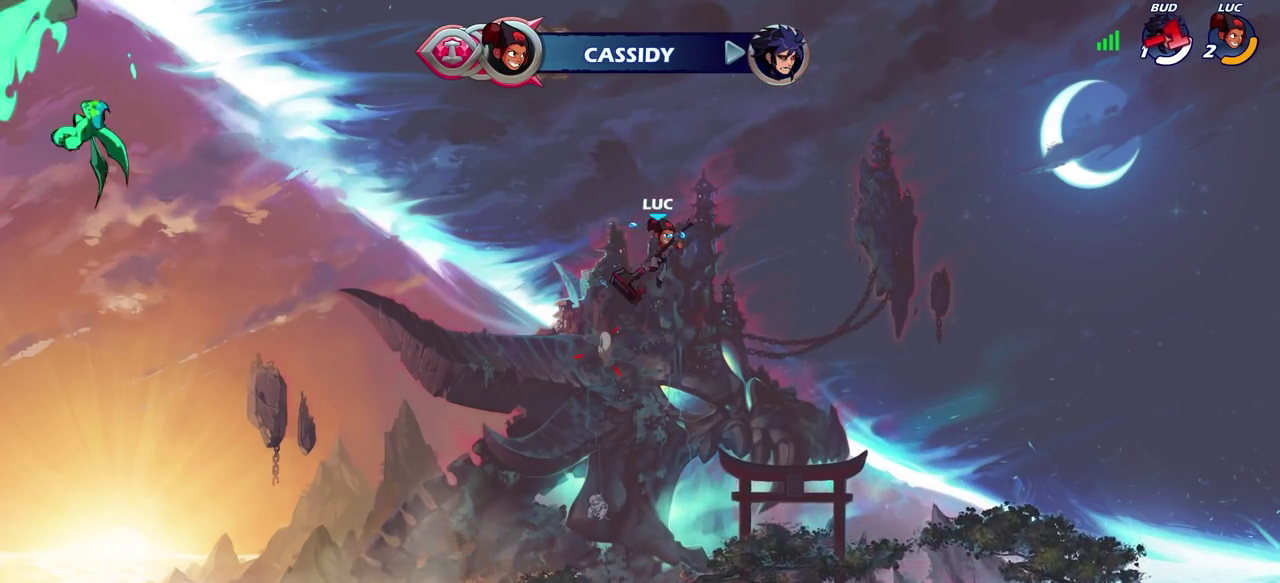
{"dt_ms": 300, "buttons": [], "left_stick": "left", "right_stick": "center", "events": [[217, "left_stick", "center"], [267, "left_stick", "left"]]}
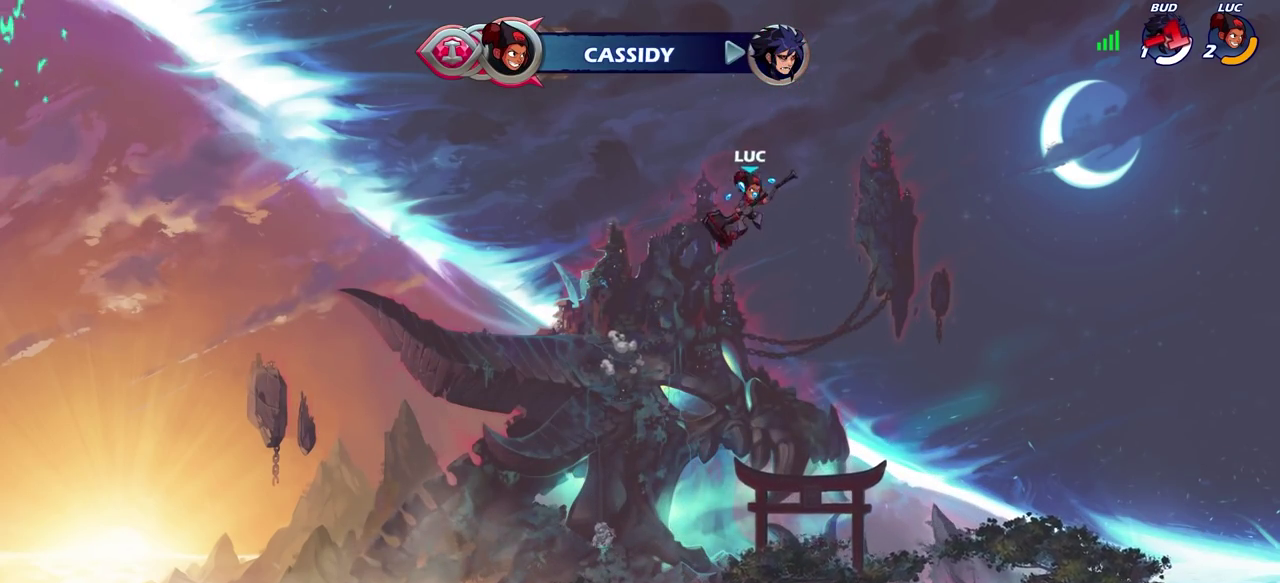
{"dt_ms": 400, "buttons": [], "left_stick": "center", "right_stick": "center", "events": [[83, "R1", "down"], [83, "left_stick", "up"], [150, "R1", "up"], [183, "left_stick", "center"]]}
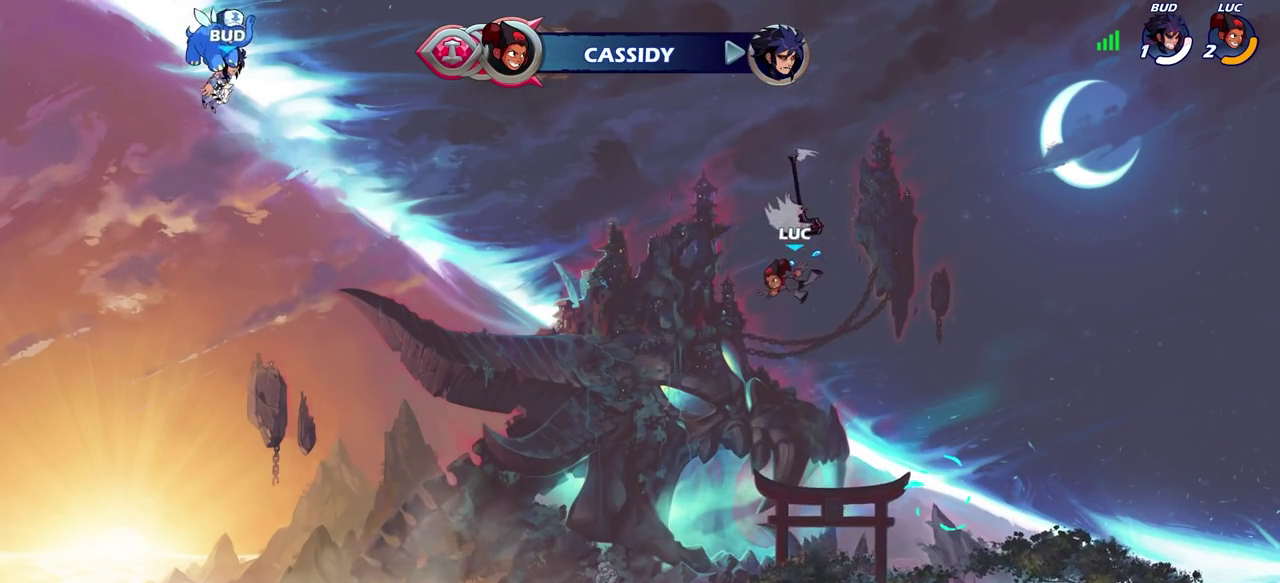
{"dt_ms": 600, "buttons": [], "left_stick": "right", "right_stick": "center", "events": [[133, "left_stick", "right"]]}
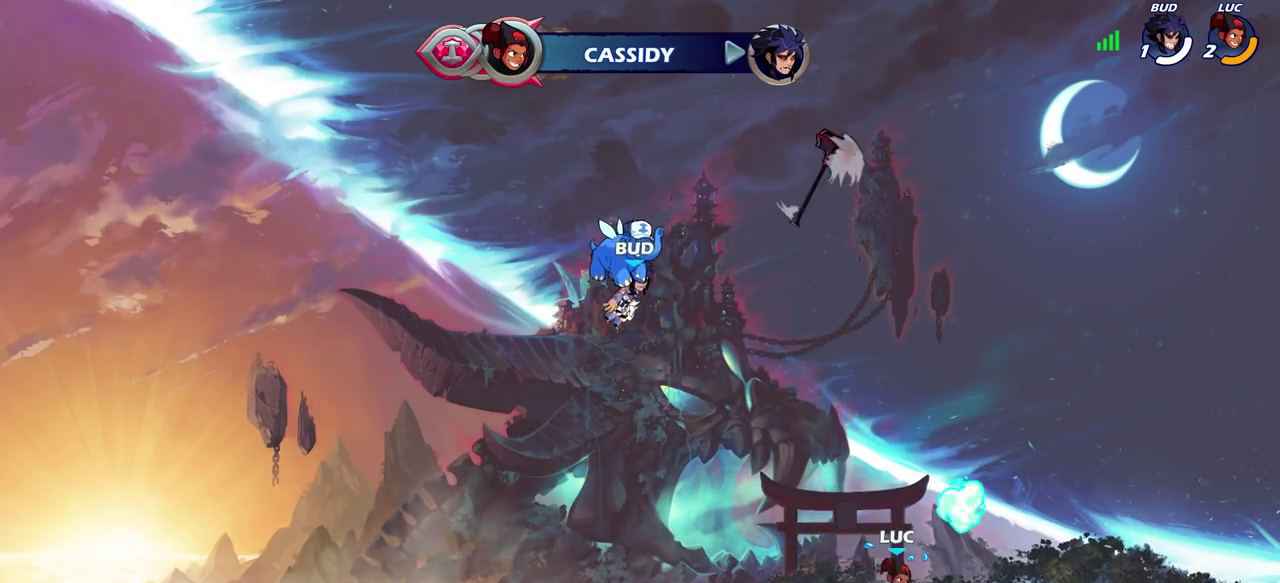
{"dt_ms": 600, "buttons": [], "left_stick": "right", "right_stick": "center", "events": [[17, "left_stick", "center"], [117, "CROSS", "down"], [167, "left_stick", "left"], [217, "CROSS", "up"], [267, "R1", "down"], [317, "CROSS", "down"], [400, "R1", "up"], [433, "CROSS", "up"], [533, "CROSS", "down"], [567, "left_stick", "right"], [600, "CROSS", "up"]]}
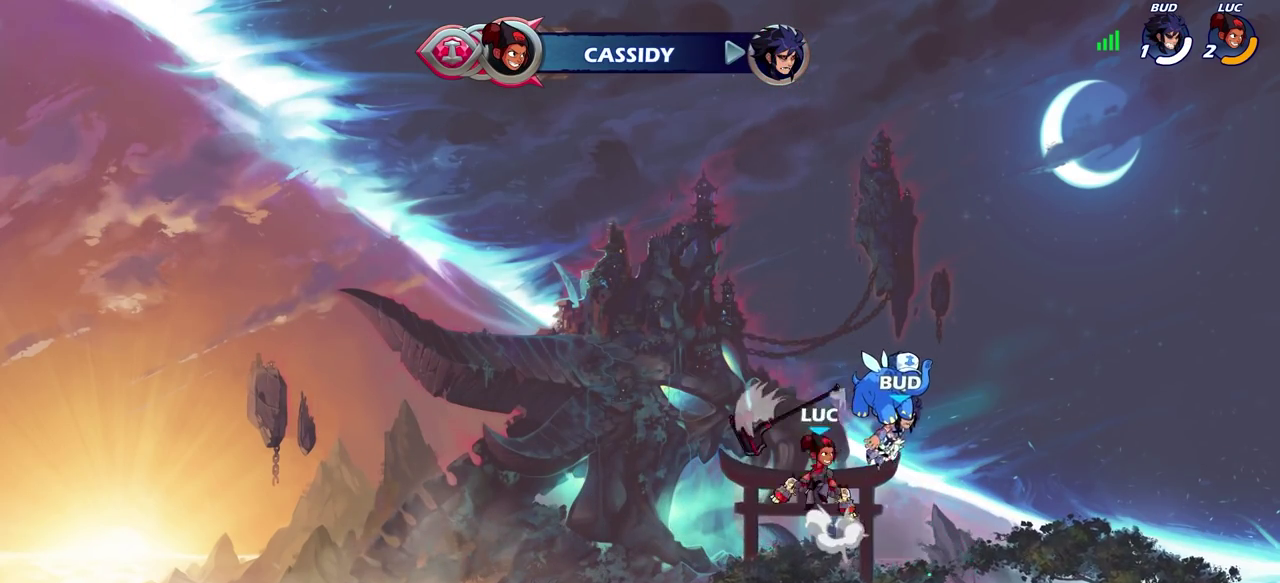
{"dt_ms": 600, "buttons": [], "left_stick": "center", "right_stick": "center", "events": [[83, "left_stick", "down-left"], [217, "R1", "down"], [217, "left_stick", "up"], [283, "R1", "up"], [333, "left_stick", "center"]]}
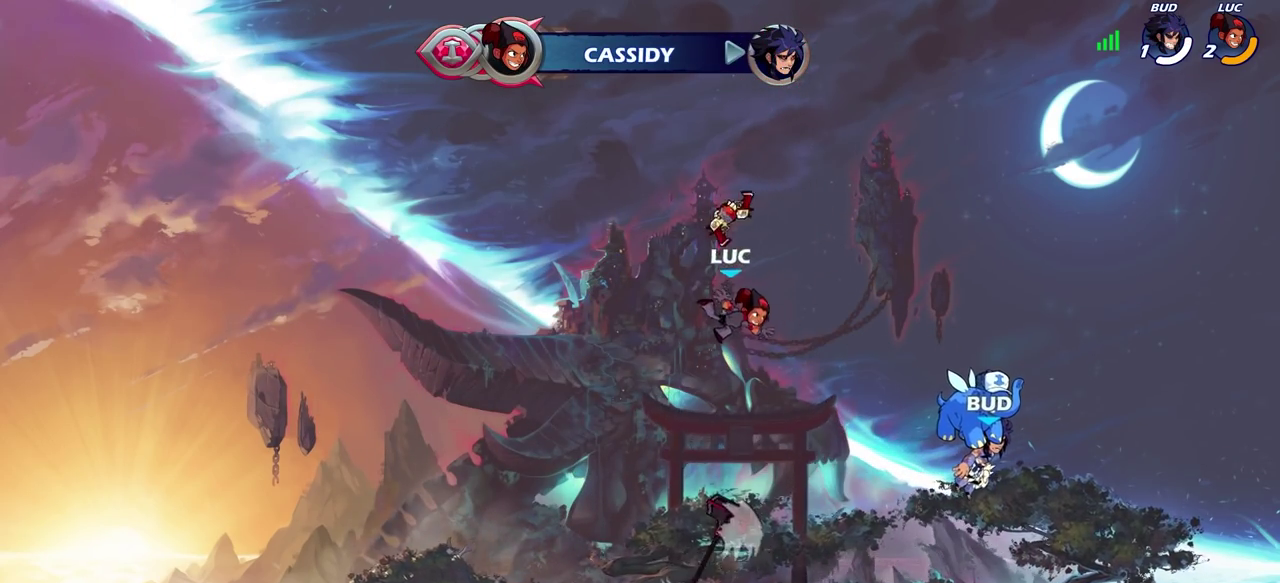
{"dt_ms": 300, "buttons": [], "left_stick": "down", "right_stick": "center", "events": [[67, "left_stick", "down"]]}
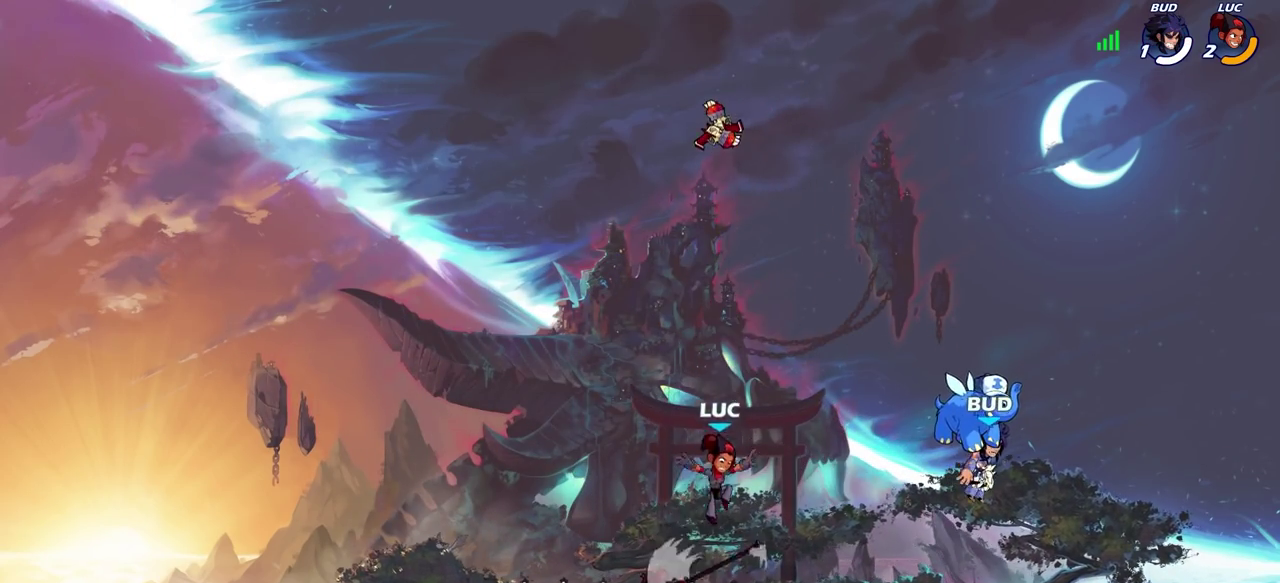
{"dt_ms": 500, "buttons": [], "left_stick": "center", "right_stick": "center", "events": [[100, "R1", "down"], [183, "left_stick", "center"], [217, "R1", "up"]]}
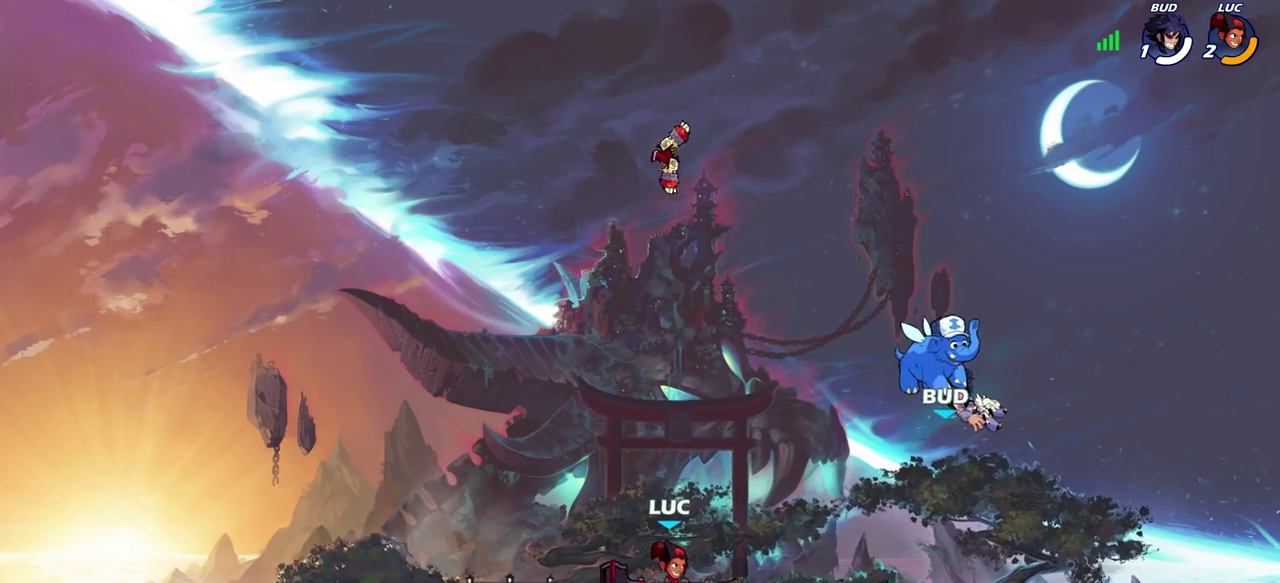
{"dt_ms": 600, "buttons": [], "left_stick": "center", "right_stick": "center", "events": []}